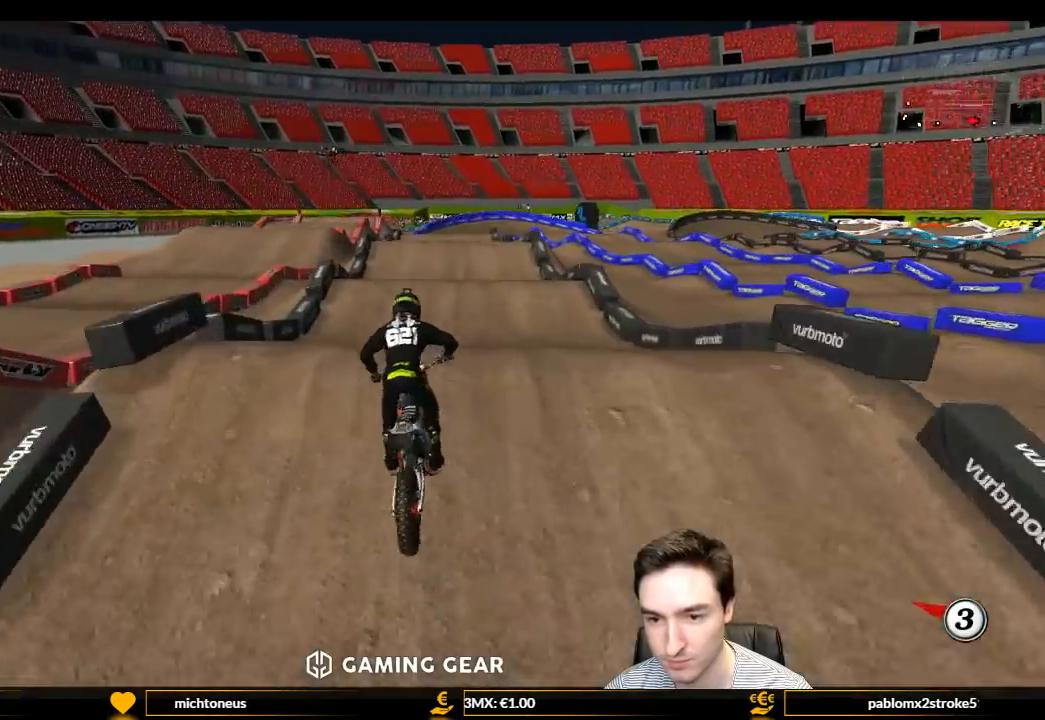
Gameplay with a controller (Xbox layout); each line is a JSON object with the inputs held at the frame after it. "events" lists button and stick changes between this image and that frame as [ms after this image, input, new state], when the widget could be followed in between. Not read: L3 R3.
{"buttons": [], "left_stick": "down", "right_stick": "center", "events": [[100, "left_stick", "down"]]}
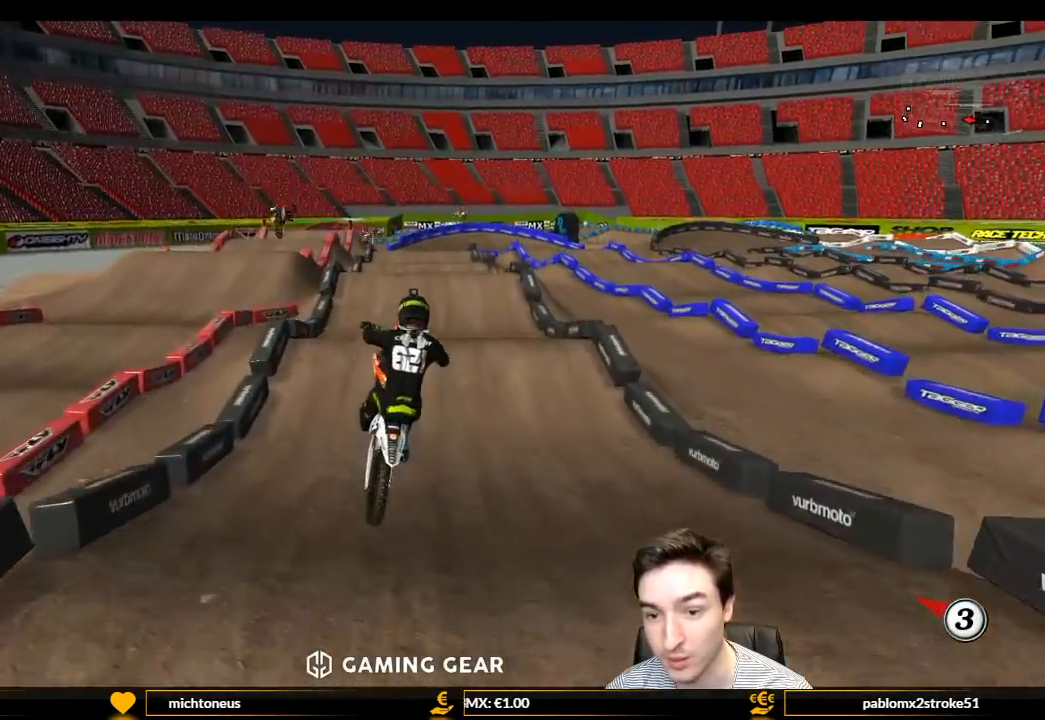
{"buttons": [], "left_stick": "down-left", "right_stick": "center", "events": [[33, "left_stick", "down-left"], [233, "X", "down"], [333, "X", "up"]]}
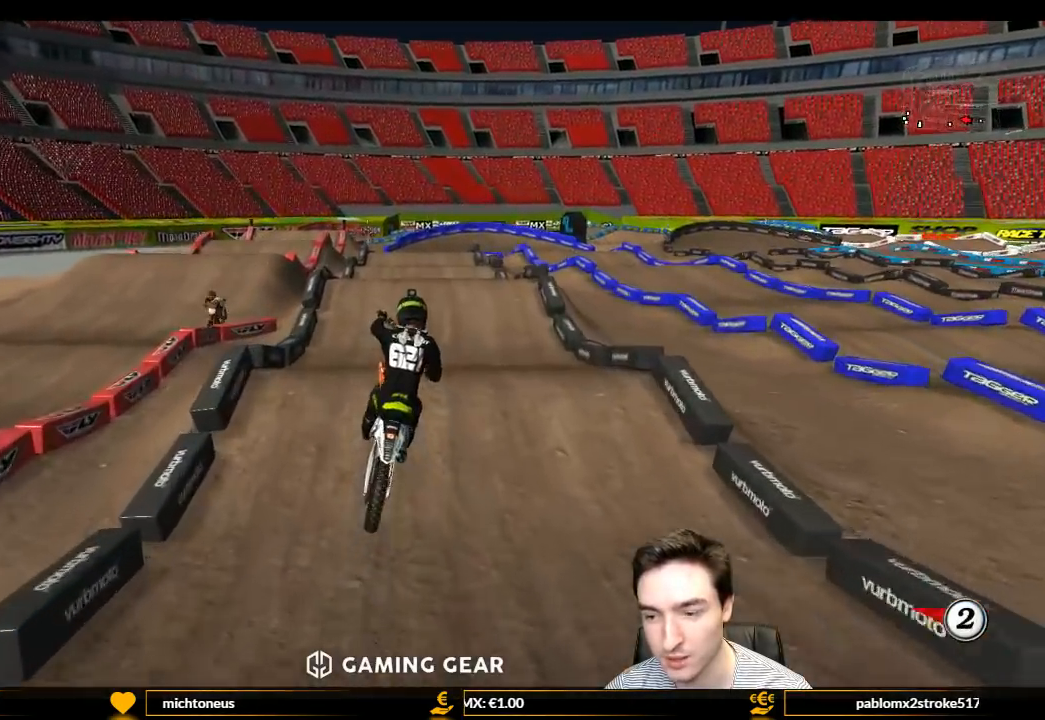
{"buttons": ["L1", "R2"], "left_stick": "center", "right_stick": "center", "events": [[33, "L1", "down"], [33, "R2", "down"], [200, "left_stick", "center"], [400, "left_stick", "right"], [500, "left_stick", "center"]]}
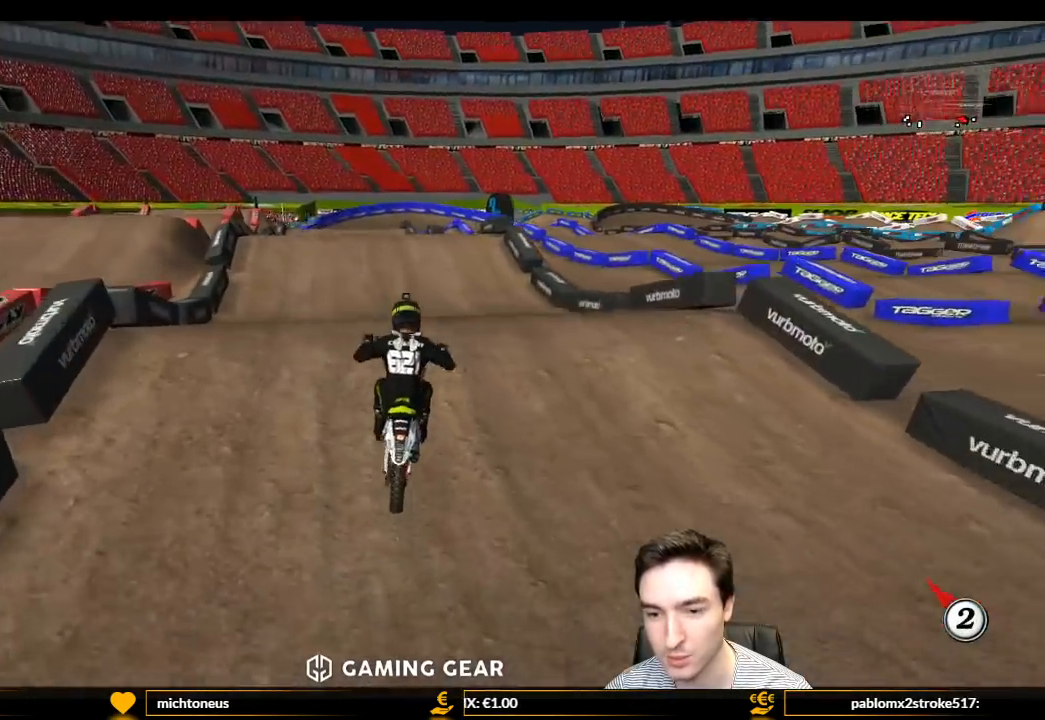
{"buttons": ["L1", "R1", "R2"], "left_stick": "center", "right_stick": "center", "events": [[33, "R2", "up"], [67, "left_stick", "left"], [200, "left_stick", "center"], [367, "R1", "down"], [367, "R2", "down"]]}
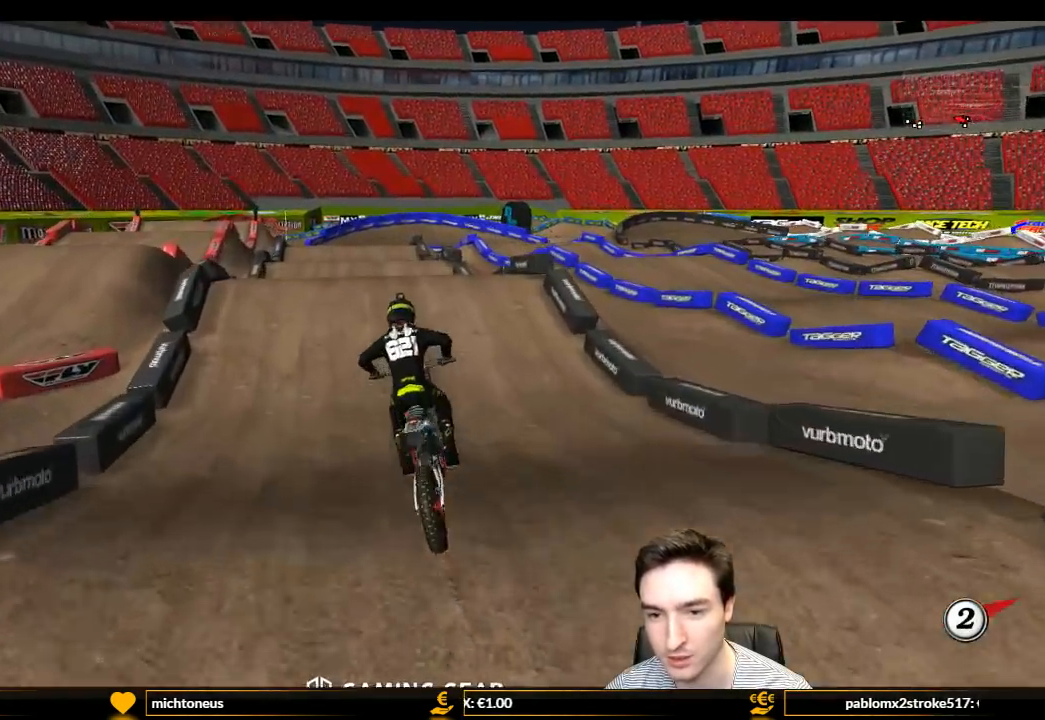
{"buttons": ["L1", "R2"], "left_stick": "center", "right_stick": "center", "events": [[33, "R1", "up"], [367, "left_stick", "right"], [467, "left_stick", "center"]]}
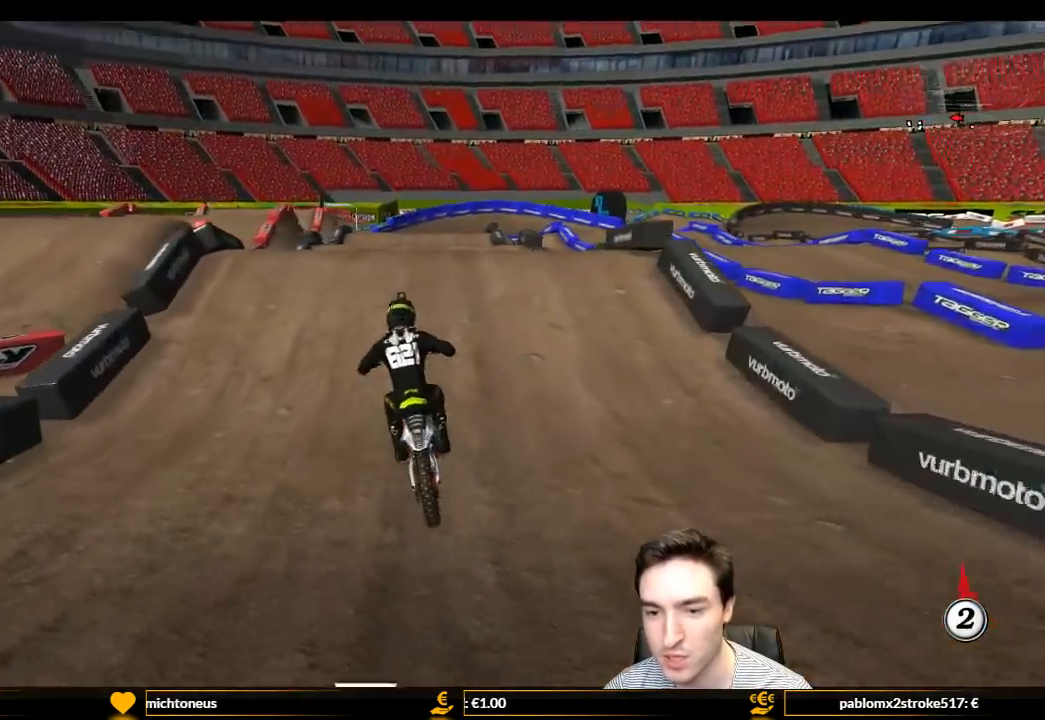
{"buttons": ["R2"], "left_stick": "center", "right_stick": "center", "events": [[167, "left_stick", "right"], [267, "left_stick", "center"], [300, "L1", "up"]]}
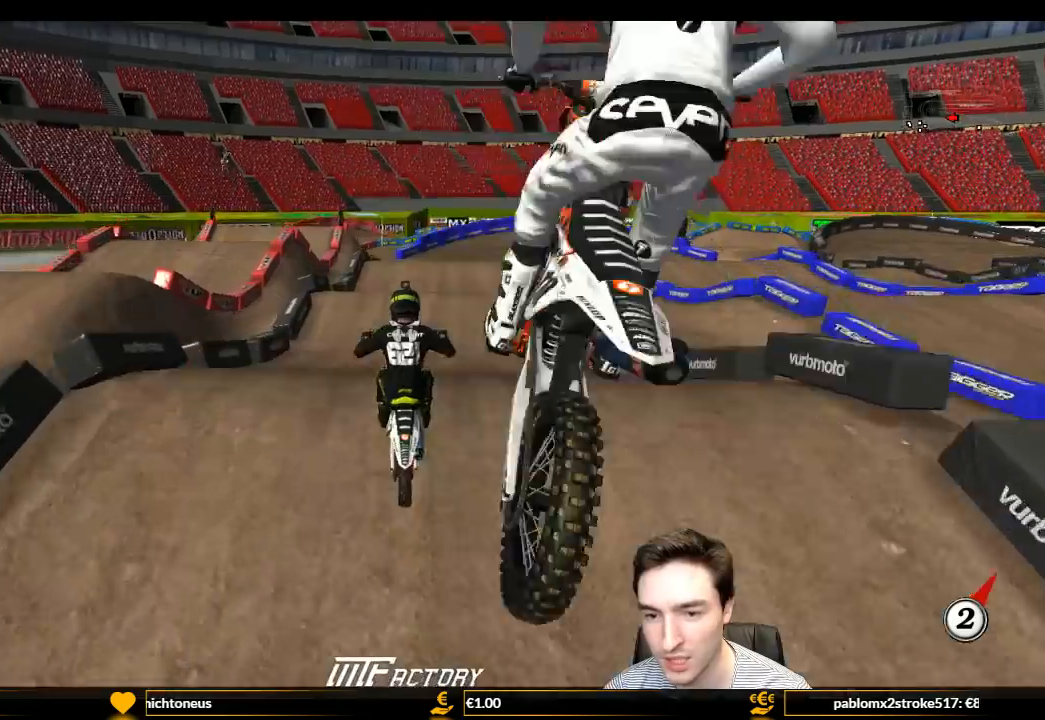
{"buttons": [], "left_stick": "down-right", "right_stick": "center", "events": [[167, "left_stick", "down-left"], [267, "R2", "up"], [467, "left_stick", "down-right"]]}
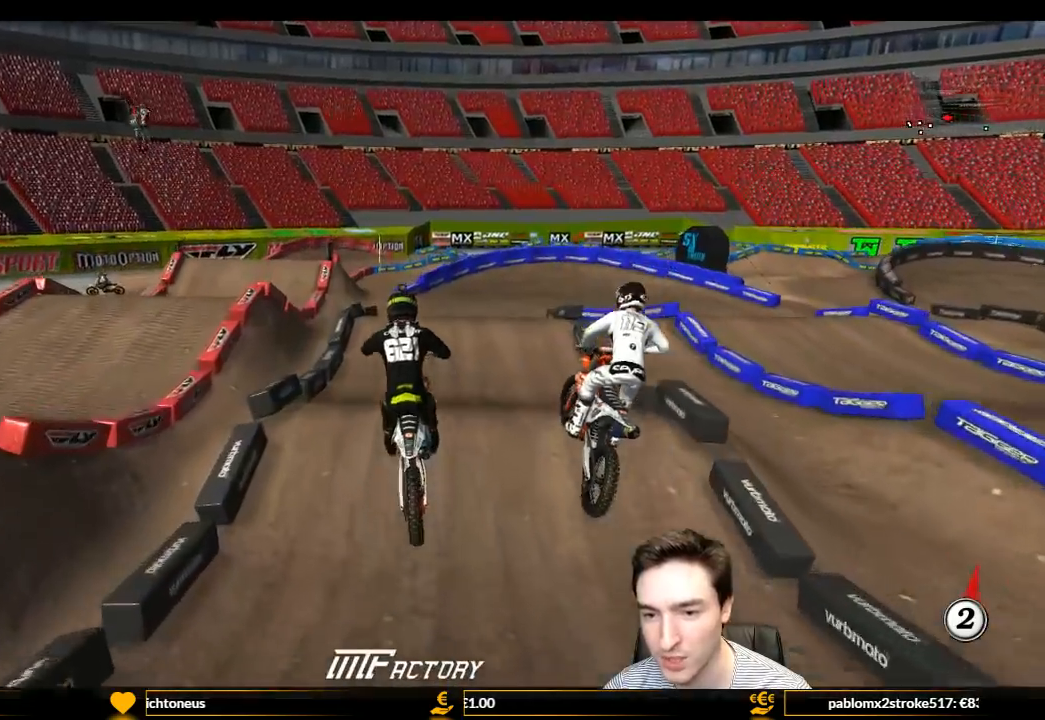
{"buttons": [], "left_stick": "down-left", "right_stick": "center", "events": [[400, "left_stick", "down-left"]]}
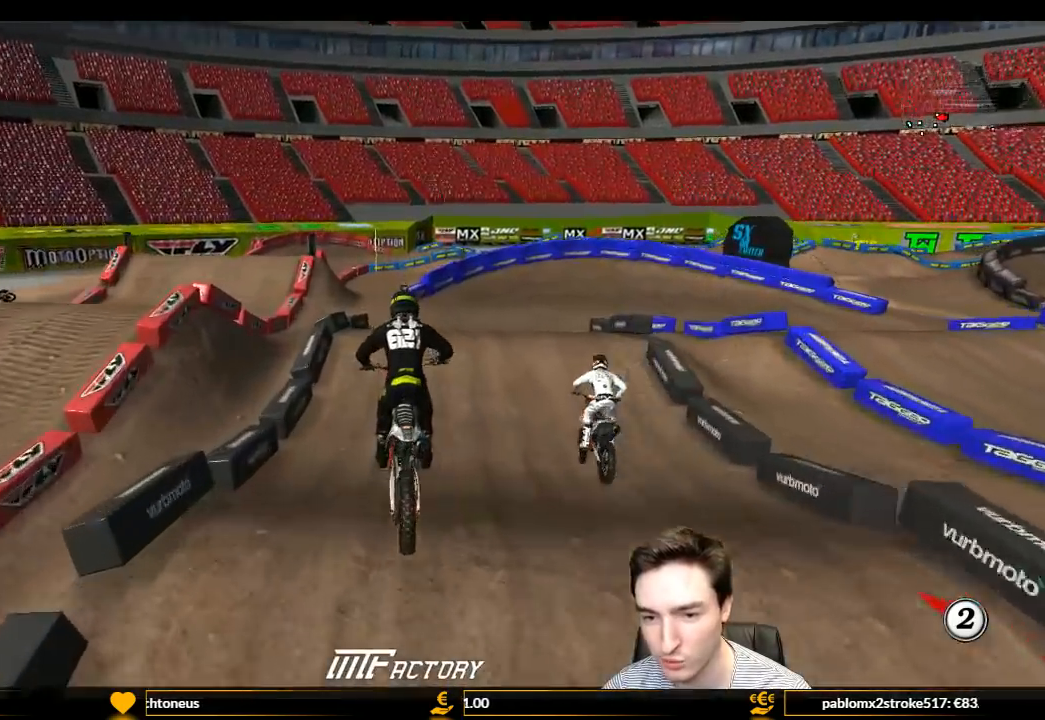
{"buttons": [], "left_stick": "center", "right_stick": "center", "events": [[33, "left_stick", "center"], [133, "R2", "down"], [300, "left_stick", "right"], [467, "R2", "up"], [467, "left_stick", "center"]]}
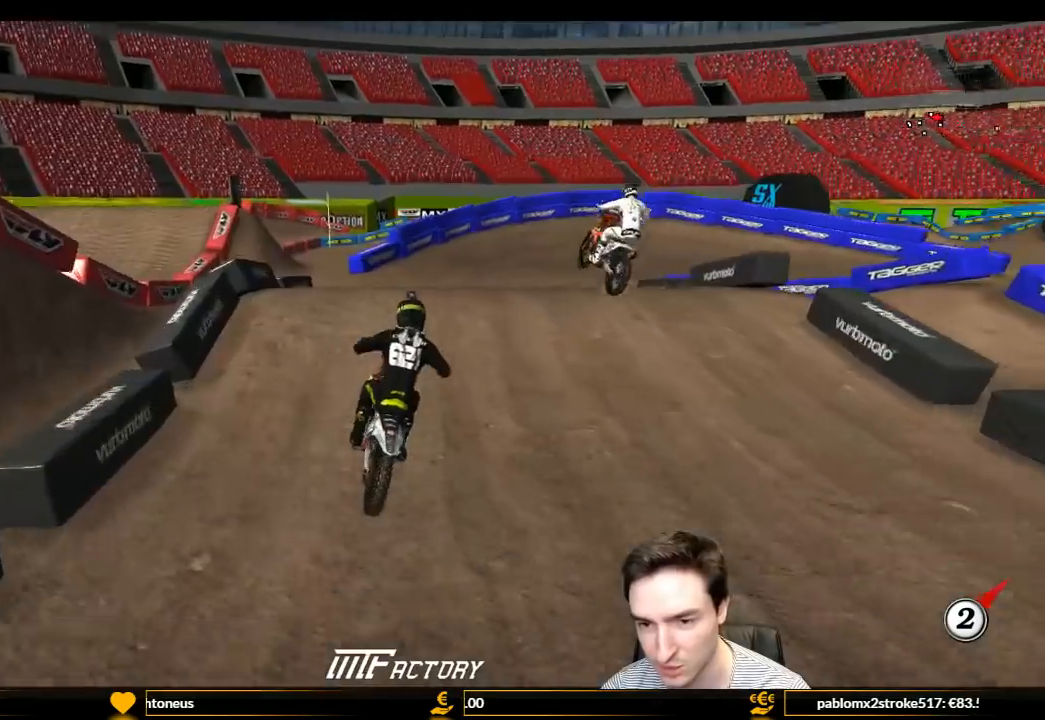
{"buttons": ["R2"], "left_stick": "down", "right_stick": "center", "events": [[267, "left_stick", "down"], [433, "R2", "down"]]}
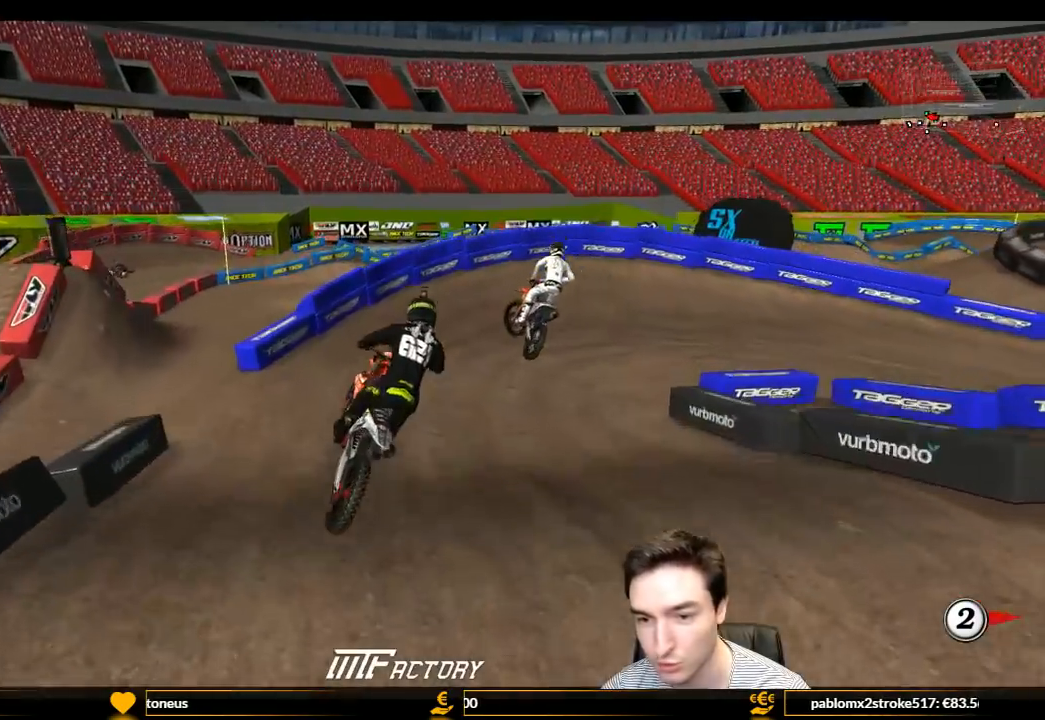
{"buttons": ["L1"], "left_stick": "center", "right_stick": "center", "events": [[100, "left_stick", "down-right"], [133, "R2", "up"], [267, "L1", "down"], [333, "left_stick", "center"]]}
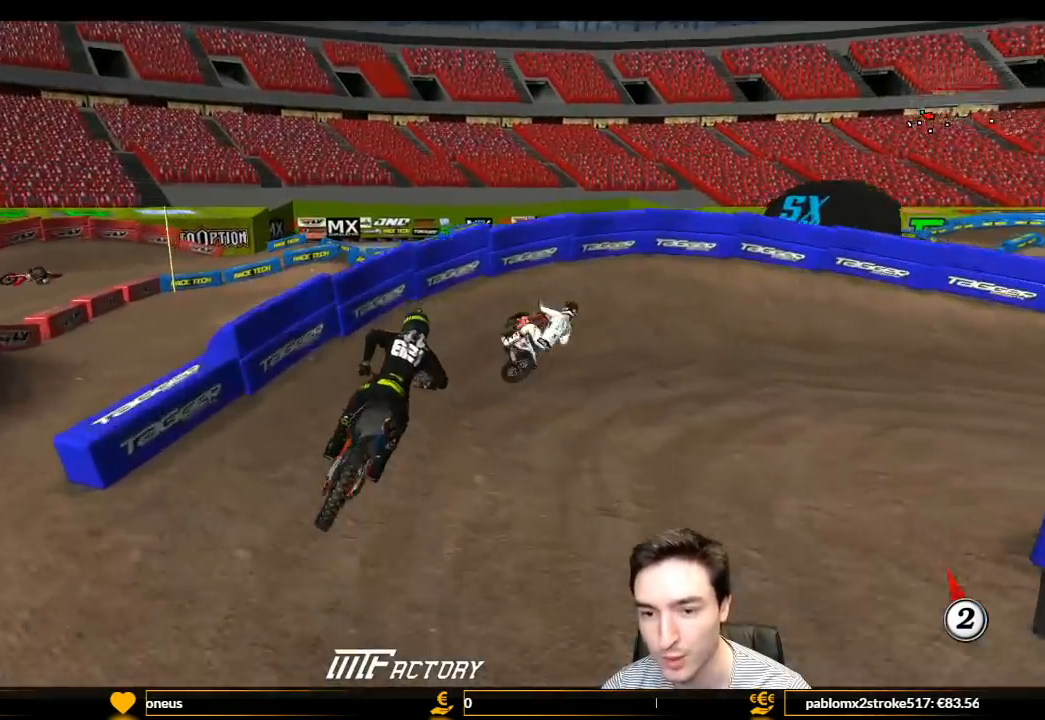
{"buttons": ["L1"], "left_stick": "right", "right_stick": "center", "events": [[100, "R2", "down"], [200, "left_stick", "right"], [500, "R2", "up"]]}
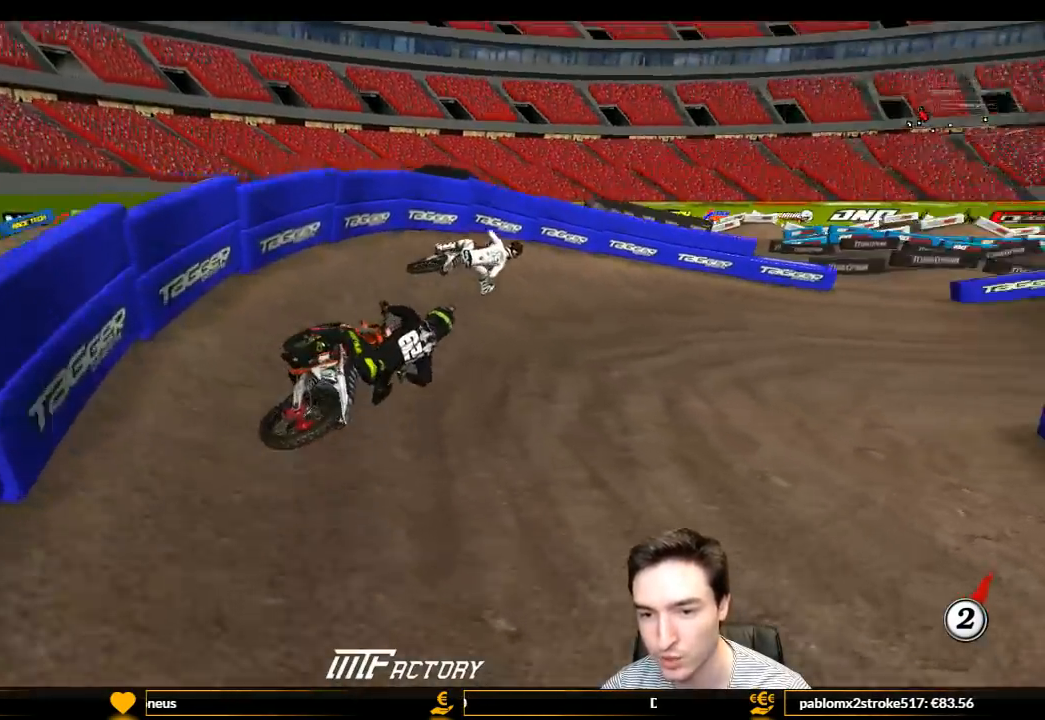
{"buttons": ["L1"], "left_stick": "left", "right_stick": "center", "events": [[300, "left_stick", "up"], [367, "left_stick", "center"], [500, "left_stick", "left"]]}
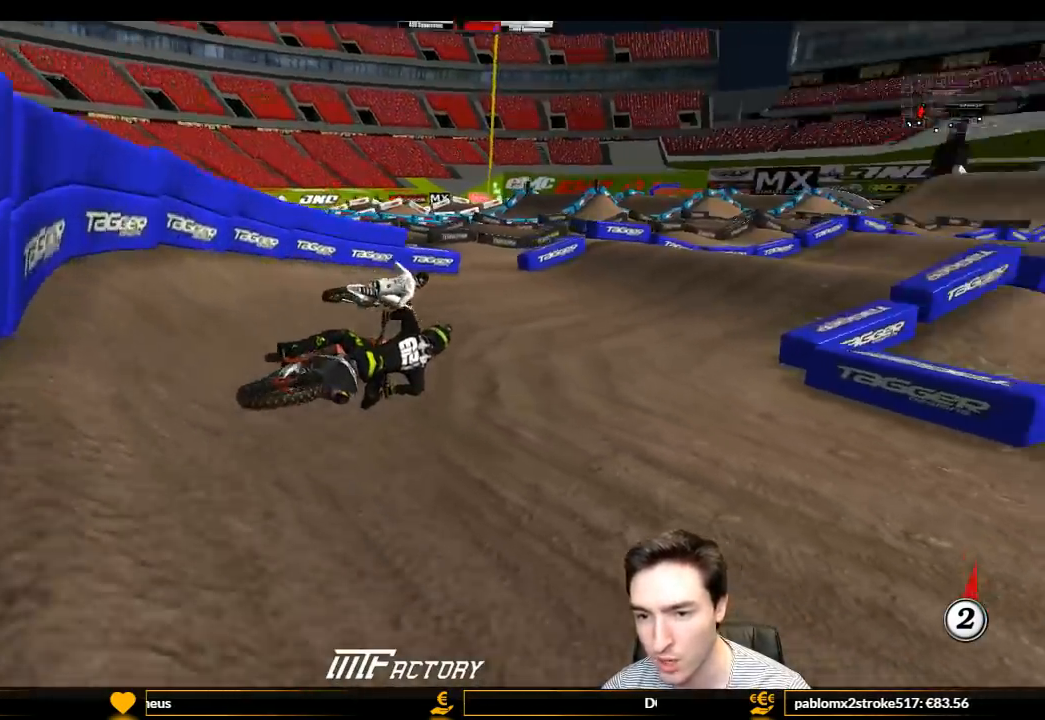
{"buttons": ["L1", "R2"], "left_stick": "left", "right_stick": "center", "events": [[100, "R2", "down"], [267, "left_stick", "center"], [400, "left_stick", "left"]]}
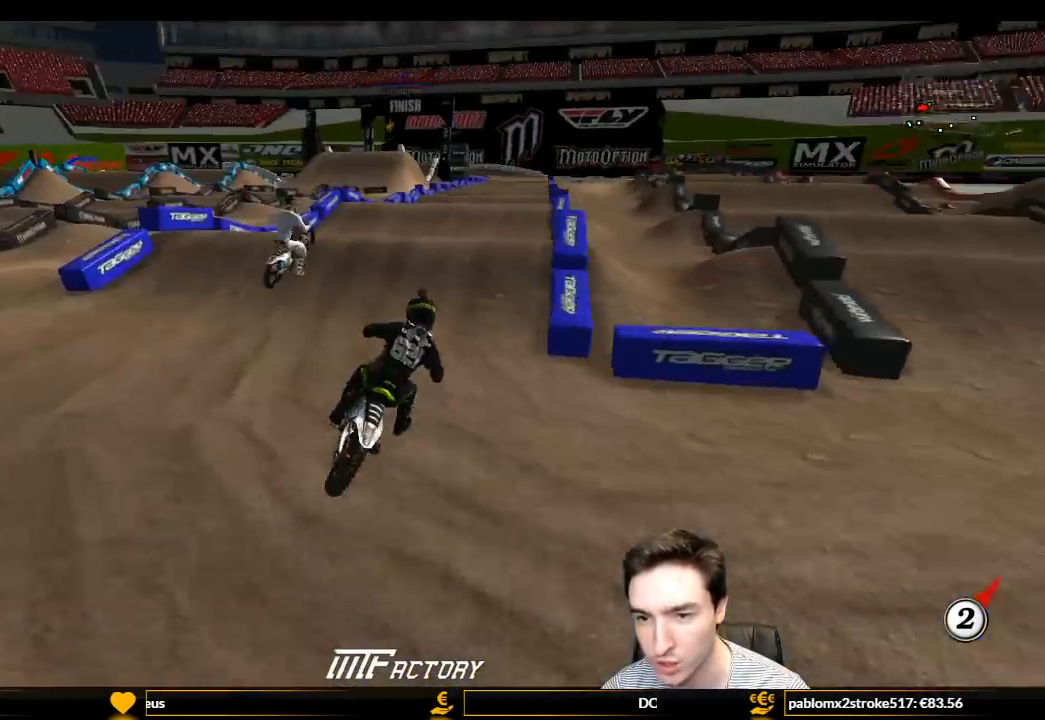
{"buttons": ["R2"], "left_stick": "center", "right_stick": "center", "events": [[67, "left_stick", "center"], [333, "left_stick", "left"], [400, "L1", "up"], [400, "left_stick", "center"]]}
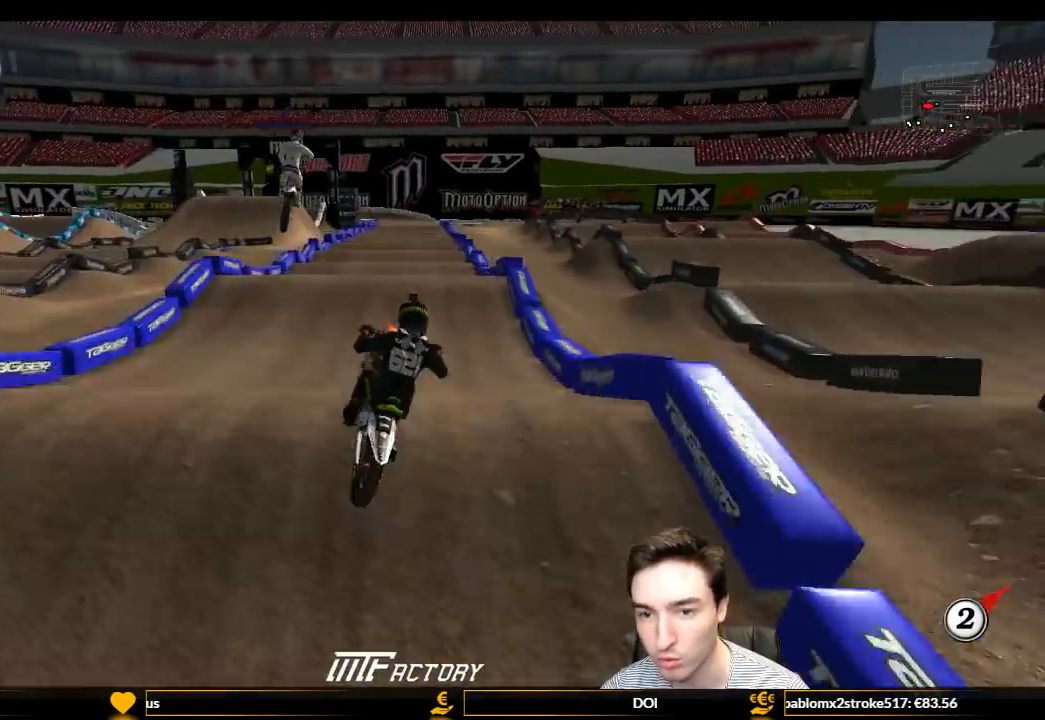
{"buttons": ["R2"], "left_stick": "down-left", "right_stick": "center", "events": [[67, "left_stick", "down-right"], [267, "R2", "up"], [367, "R2", "down"], [500, "left_stick", "down-left"]]}
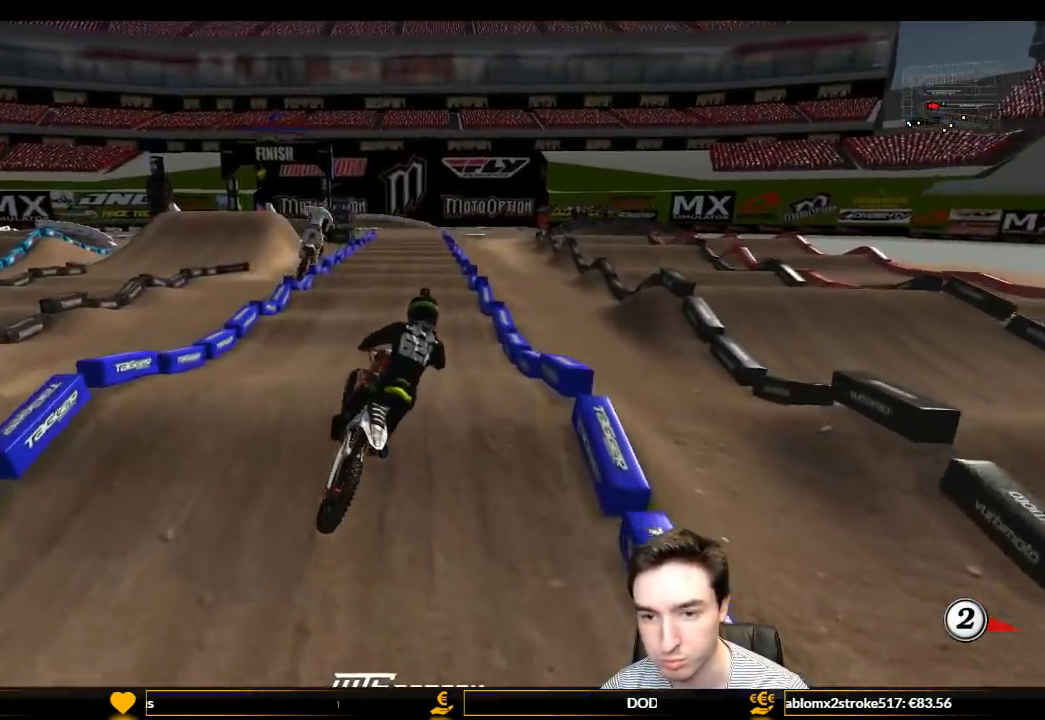
{"buttons": ["L1", "R2"], "left_stick": "left", "right_stick": "center", "events": [[33, "L1", "down"], [267, "left_stick", "center"], [500, "left_stick", "left"]]}
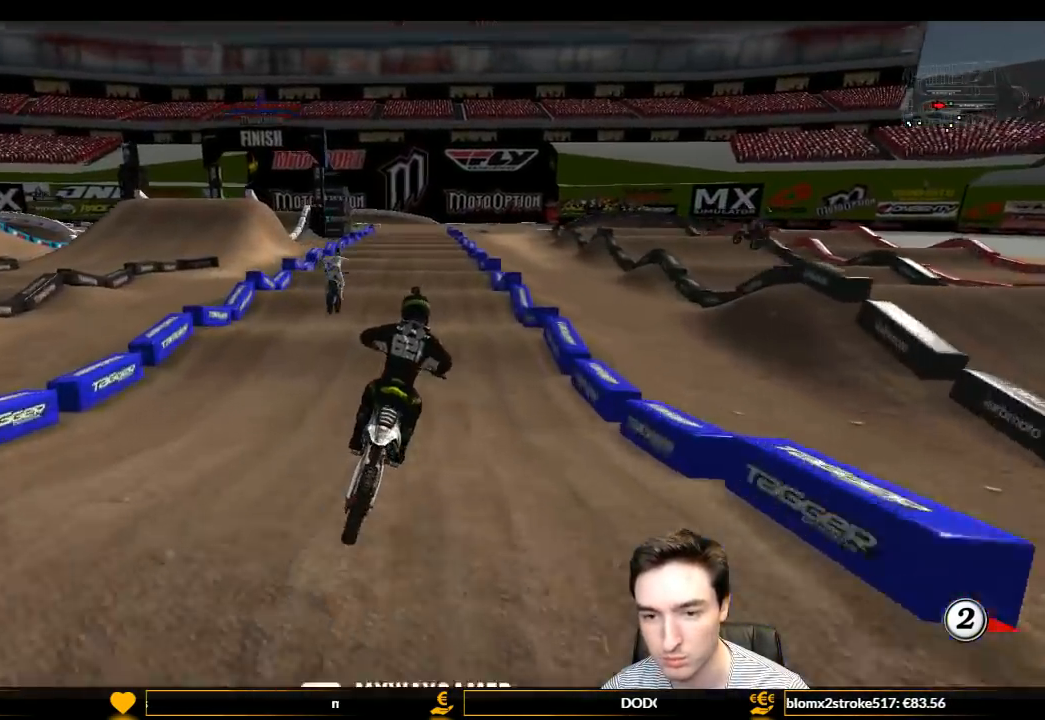
{"buttons": ["R2"], "left_stick": "center", "right_stick": "center", "events": [[300, "L1", "up"], [333, "left_stick", "center"]]}
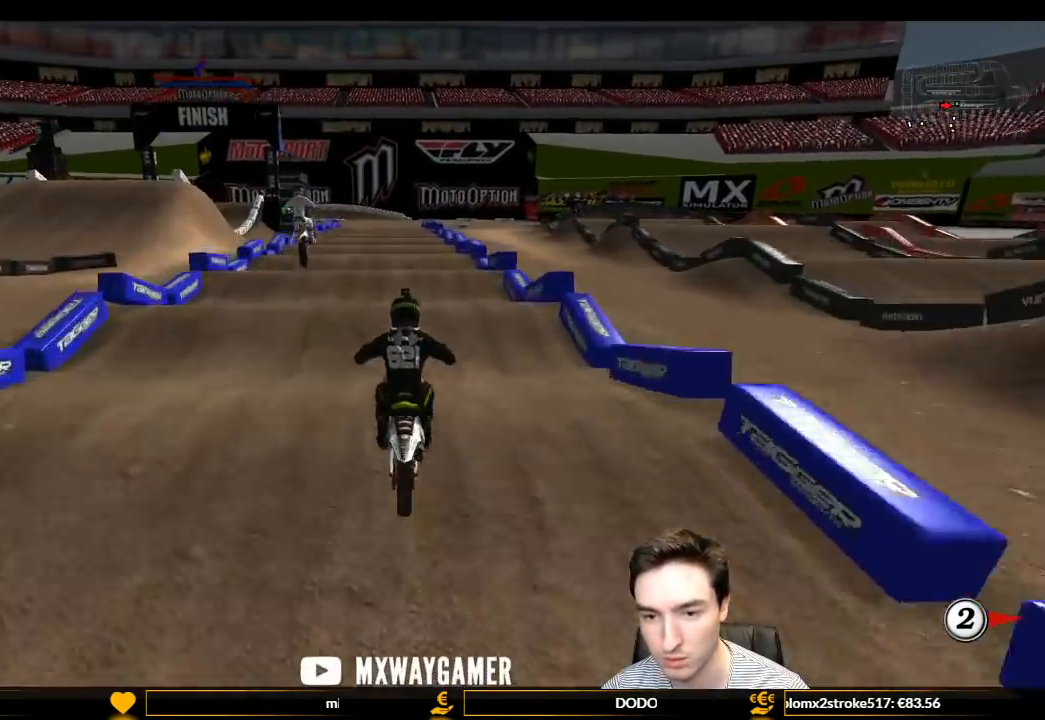
{"buttons": ["R2"], "left_stick": "center", "right_stick": "center", "events": [[133, "left_stick", "down"], [200, "left_stick", "center"]]}
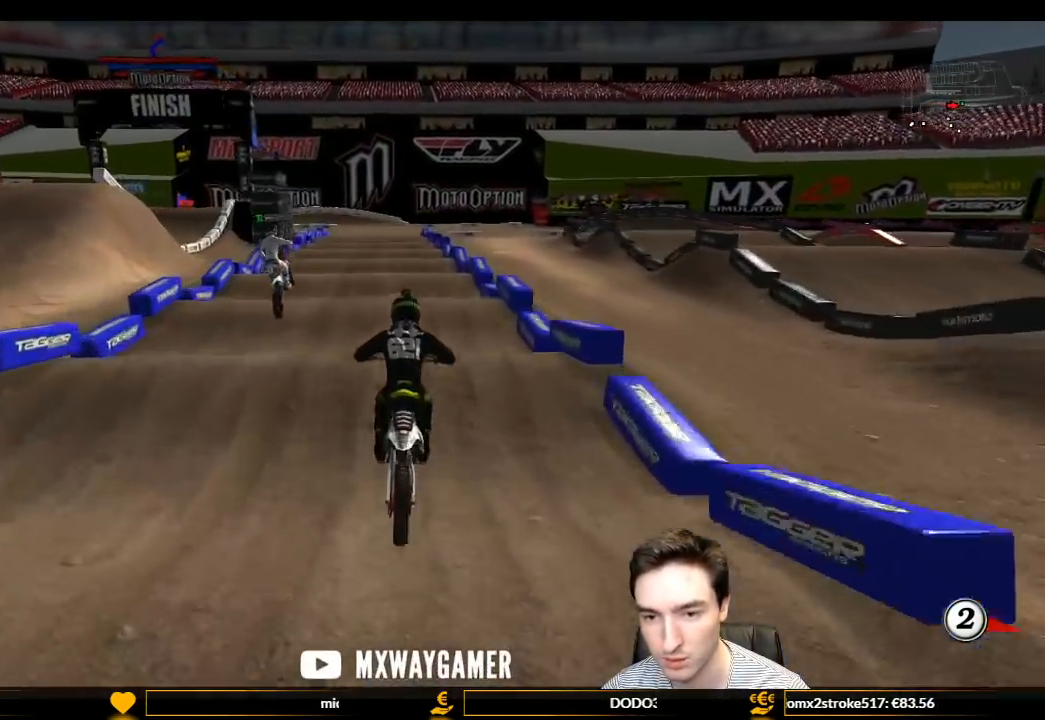
{"buttons": ["R2"], "left_stick": "center", "right_stick": "center", "events": [[300, "left_stick", "down-left"], [433, "left_stick", "center"]]}
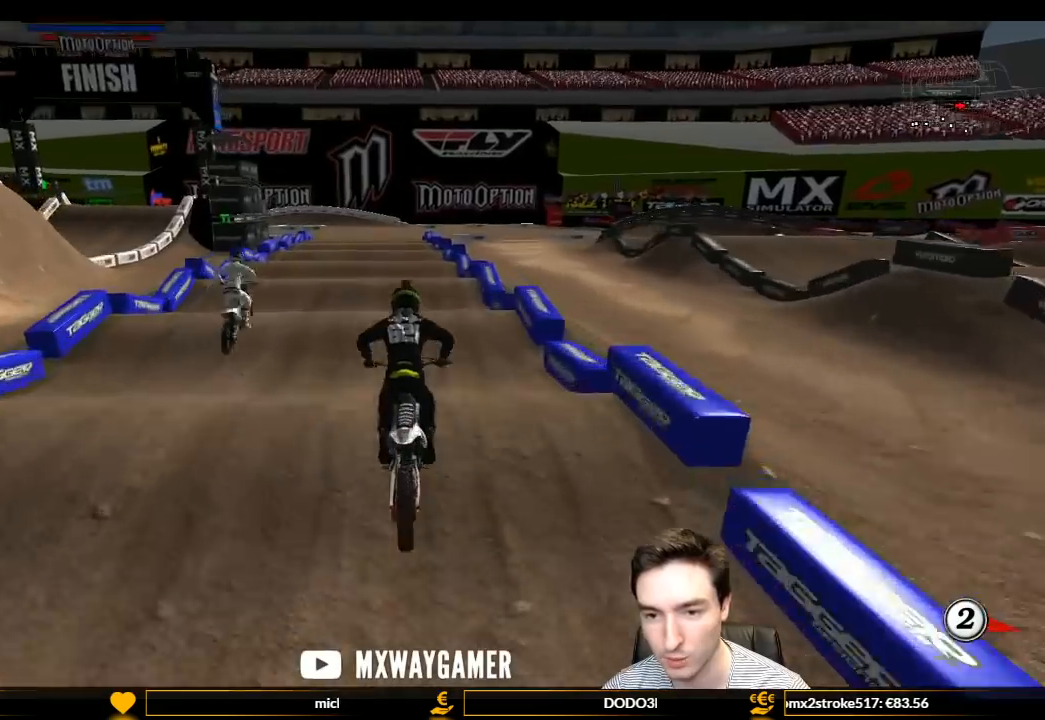
{"buttons": ["R2"], "left_stick": "center", "right_stick": "center", "events": []}
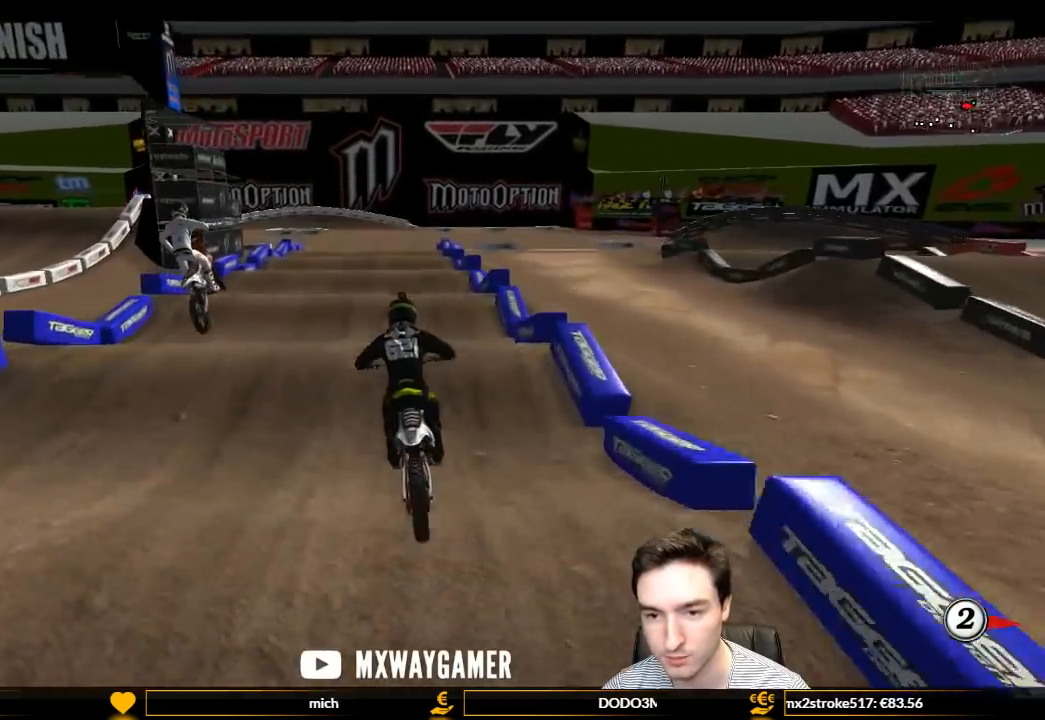
{"buttons": ["R2"], "left_stick": "center", "right_stick": "center", "events": [[33, "left_stick", "down"], [200, "left_stick", "center"]]}
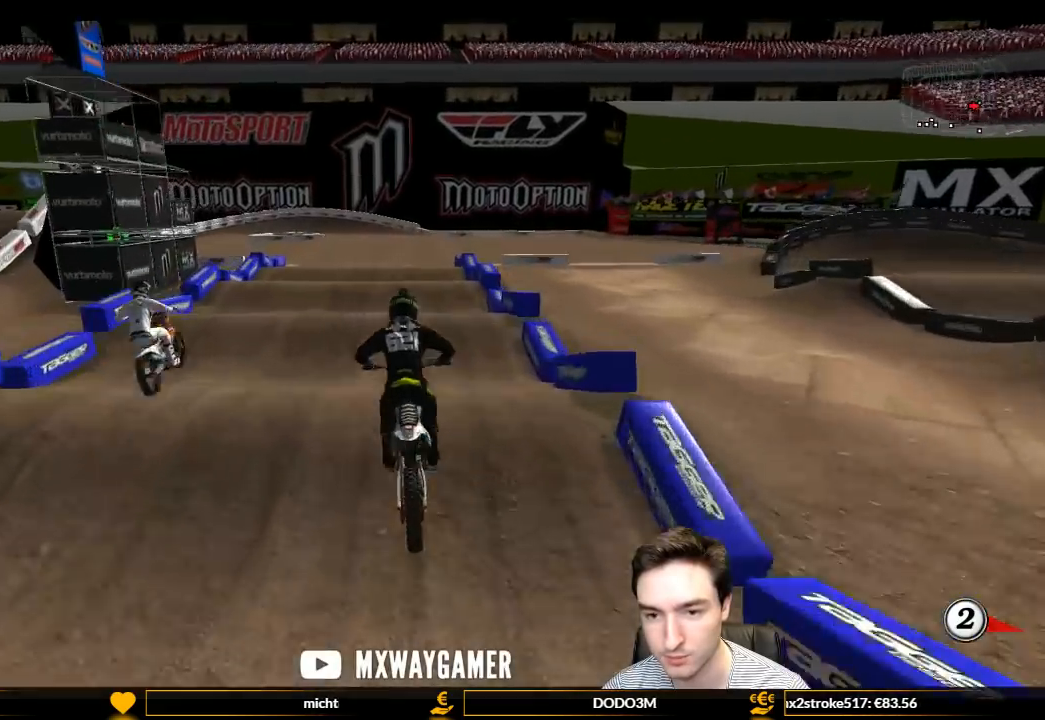
{"buttons": ["R2"], "left_stick": "down", "right_stick": "center", "events": [[33, "left_stick", "down"], [200, "left_stick", "center"], [233, "B", "down"], [367, "B", "up"], [467, "left_stick", "down"]]}
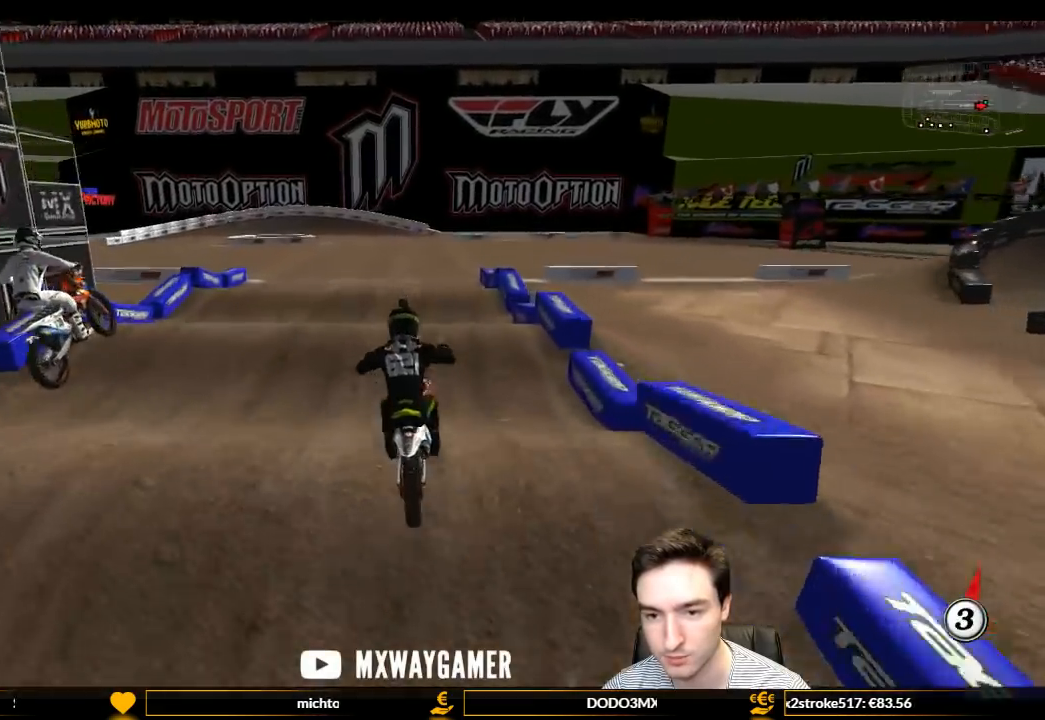
{"buttons": ["R2"], "left_stick": "center", "right_stick": "center", "events": [[233, "left_stick", "center"]]}
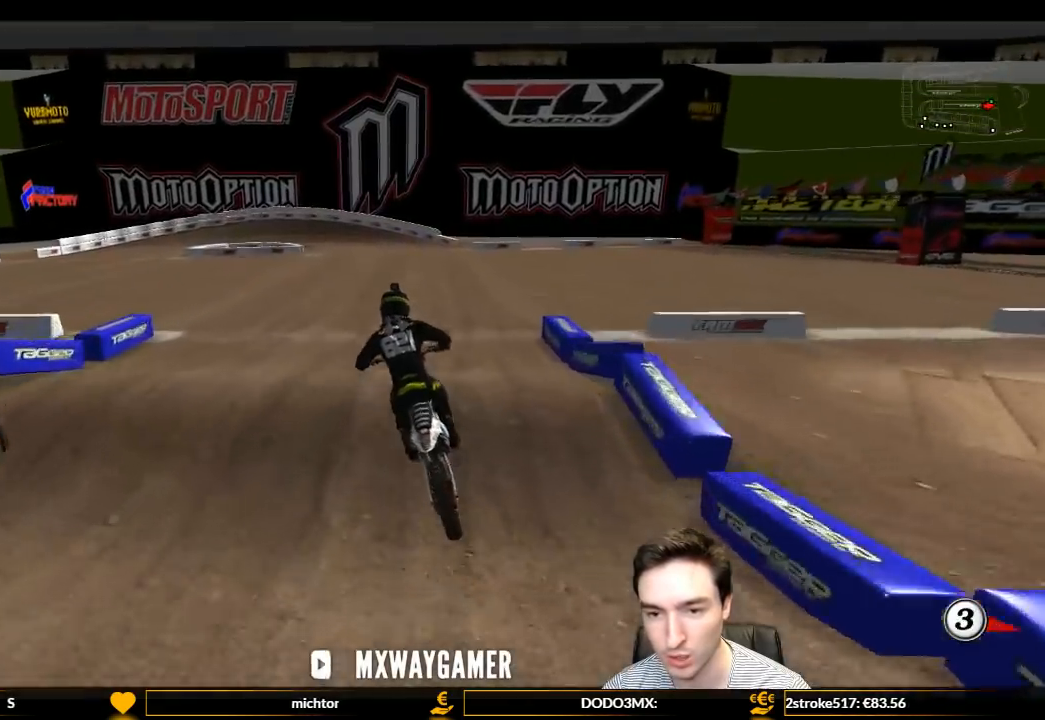
{"buttons": ["R2"], "left_stick": "center", "right_stick": "center", "events": [[67, "left_stick", "down-left"], [267, "left_stick", "down-right"], [400, "left_stick", "center"]]}
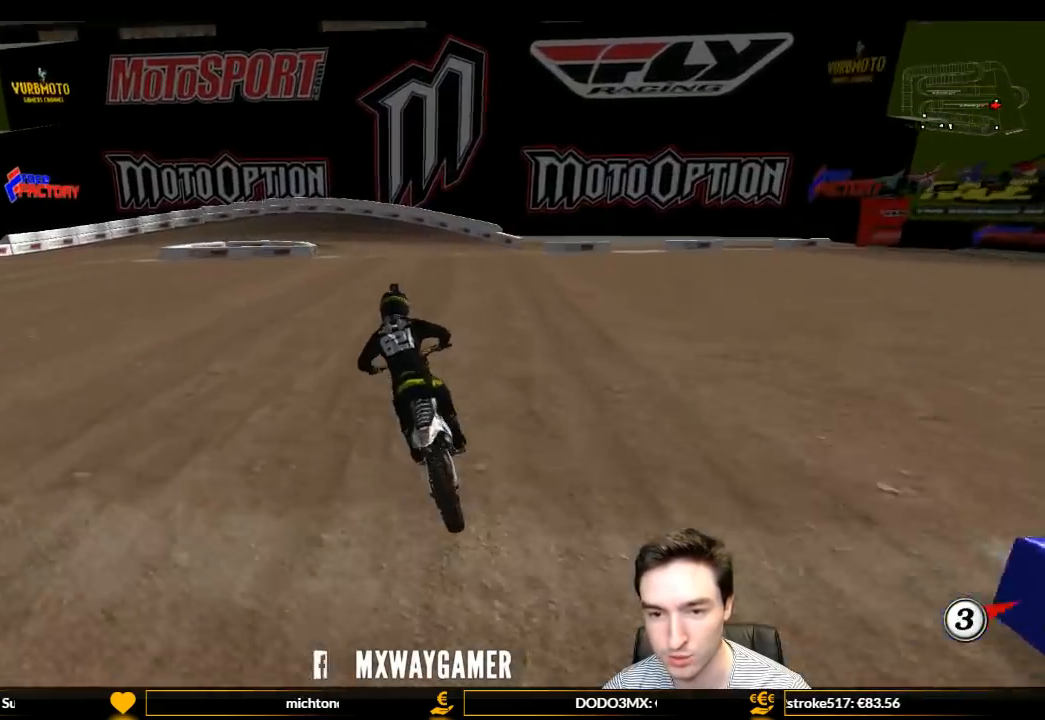
{"buttons": ["R2"], "left_stick": "down-right", "right_stick": "center", "events": [[433, "left_stick", "down-right"]]}
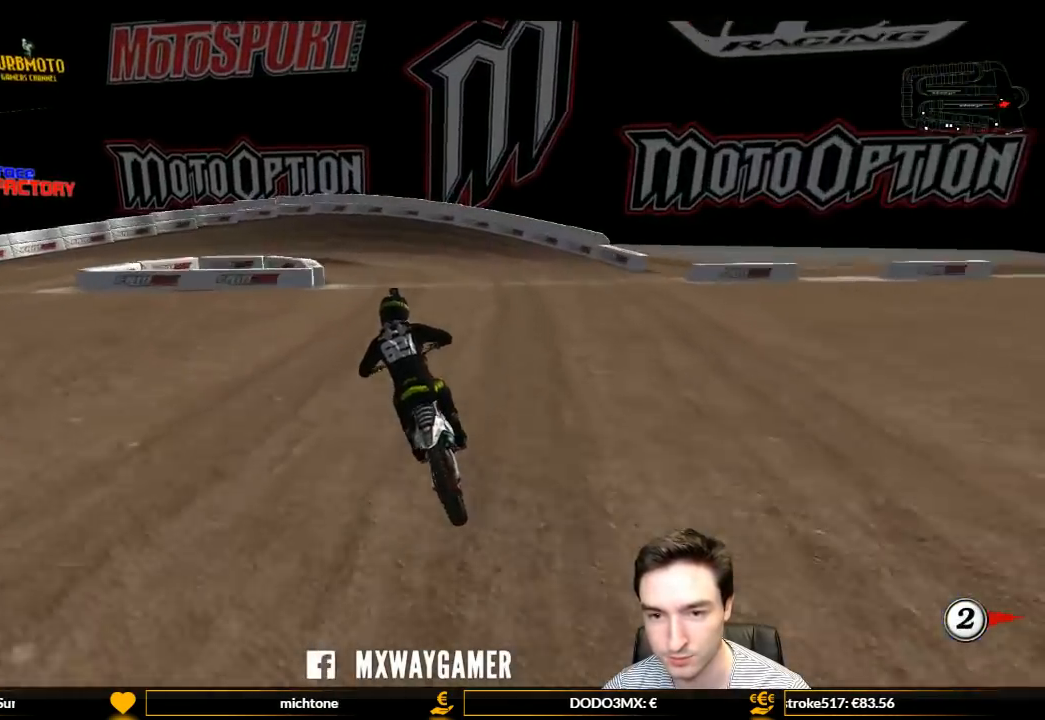
{"buttons": ["L1"], "left_stick": "down-left", "right_stick": "center", "events": [[33, "R2", "up"], [100, "X", "down"], [133, "left_stick", "down-left"], [200, "A", "down"], [200, "X", "up"], [267, "L2", "down"], [333, "L1", "down"], [500, "A", "up"], [500, "L2", "up"]]}
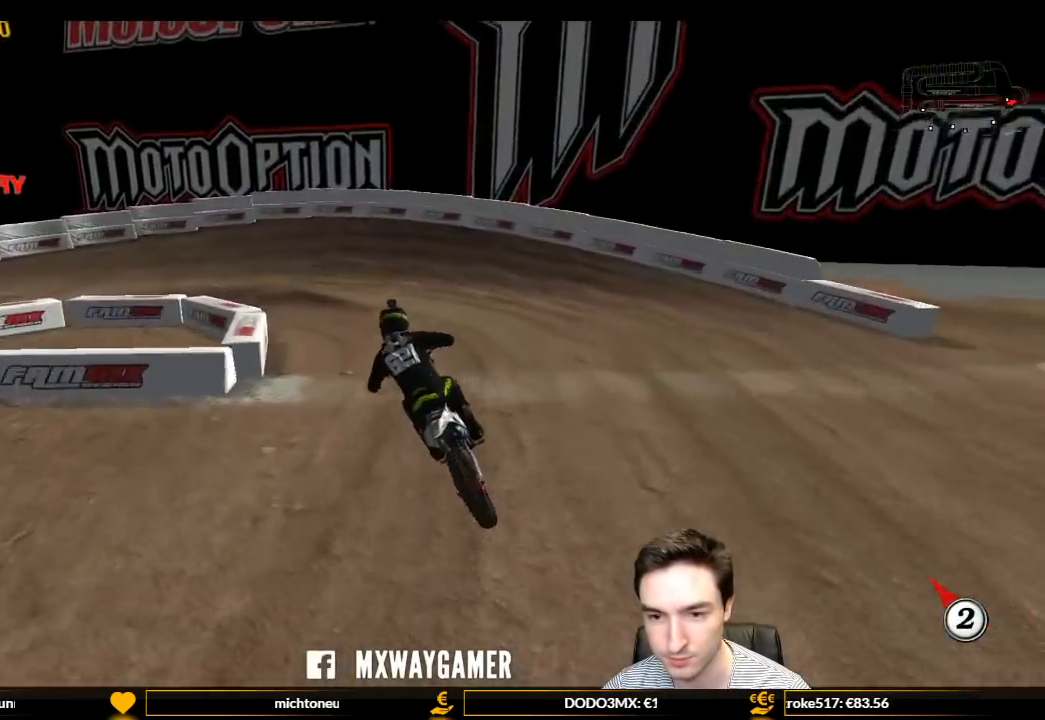
{"buttons": ["L1"], "left_stick": "center", "right_stick": "center", "events": [[67, "left_stick", "center"]]}